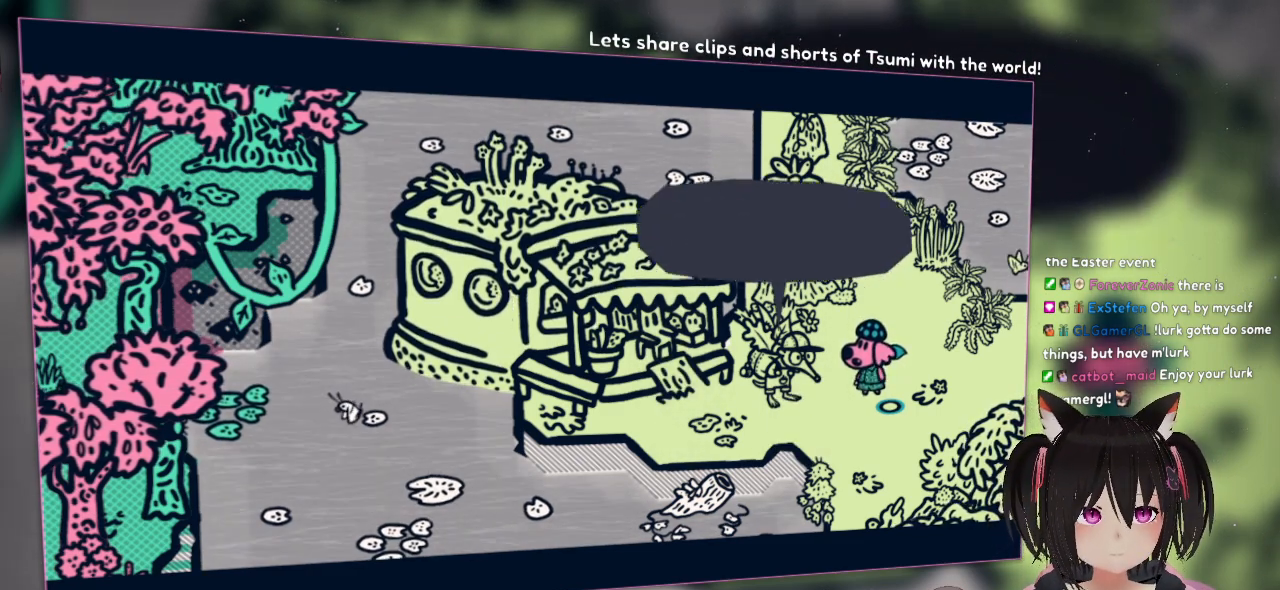
Gameplay with a controller (Nintendo layout); each line is a JSON object with the inputs held at the frame after it. "events" lists button and stick changes between this image and that frame as [ms after this image, input, new state], when the widget could be followed in between.
{"buttons": [], "left_stick": "center", "right_stick": "center", "events": [[50, "B", "down"], [133, "B", "up"]]}
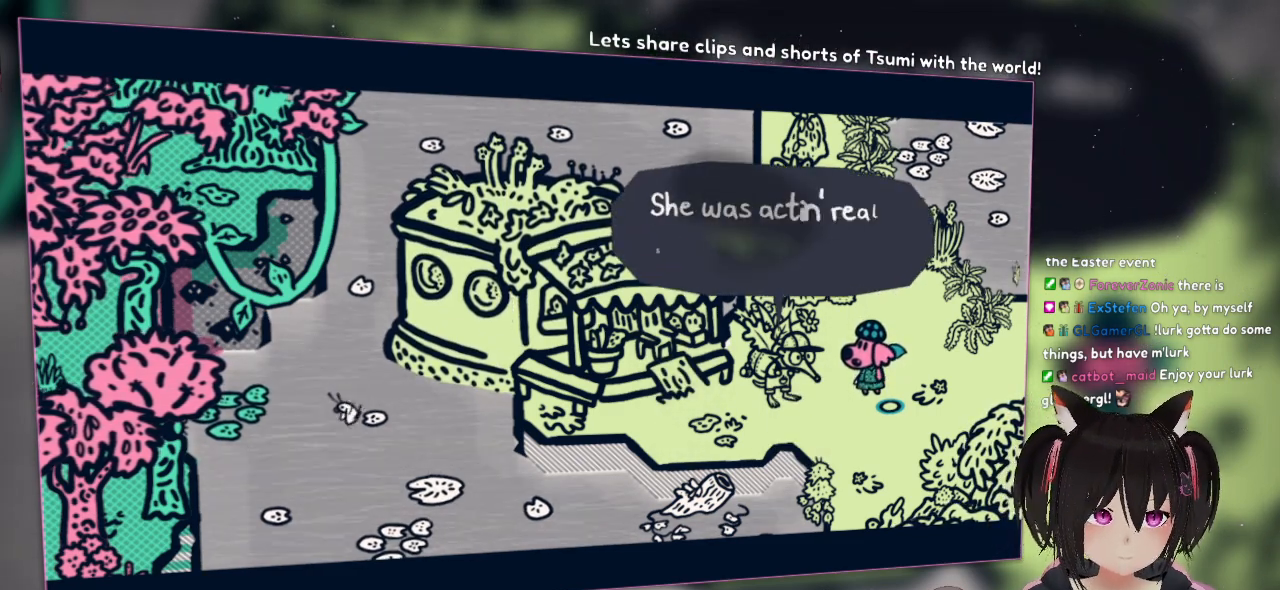
{"buttons": [], "left_stick": "center", "right_stick": "center", "events": []}
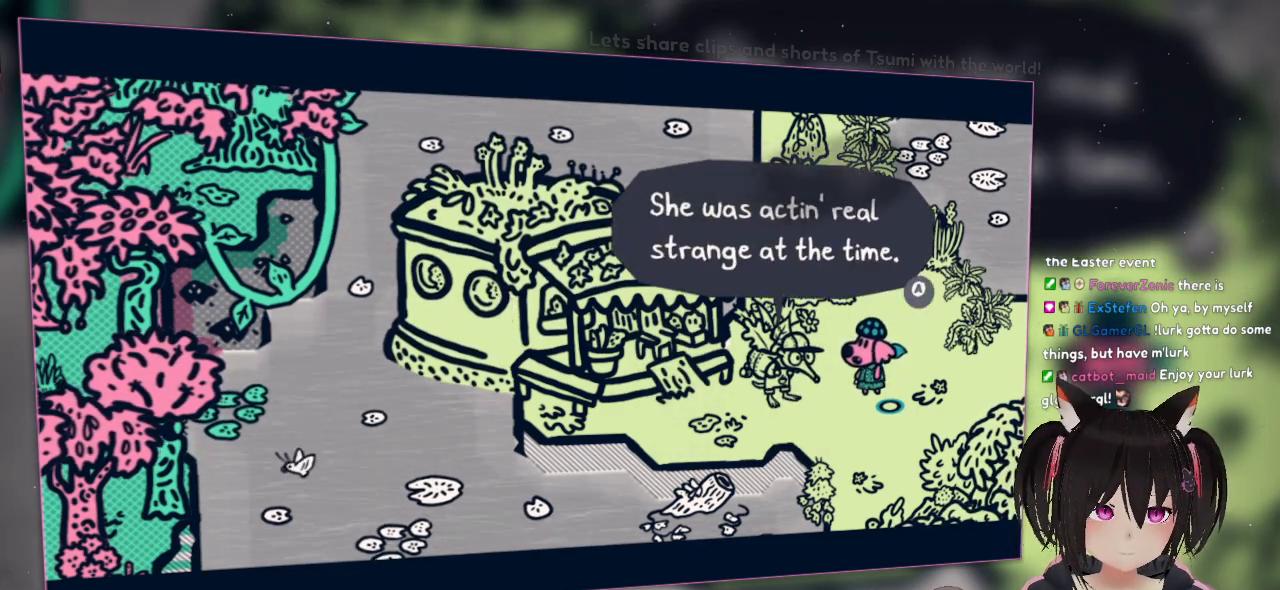
{"buttons": [], "left_stick": "center", "right_stick": "center", "events": []}
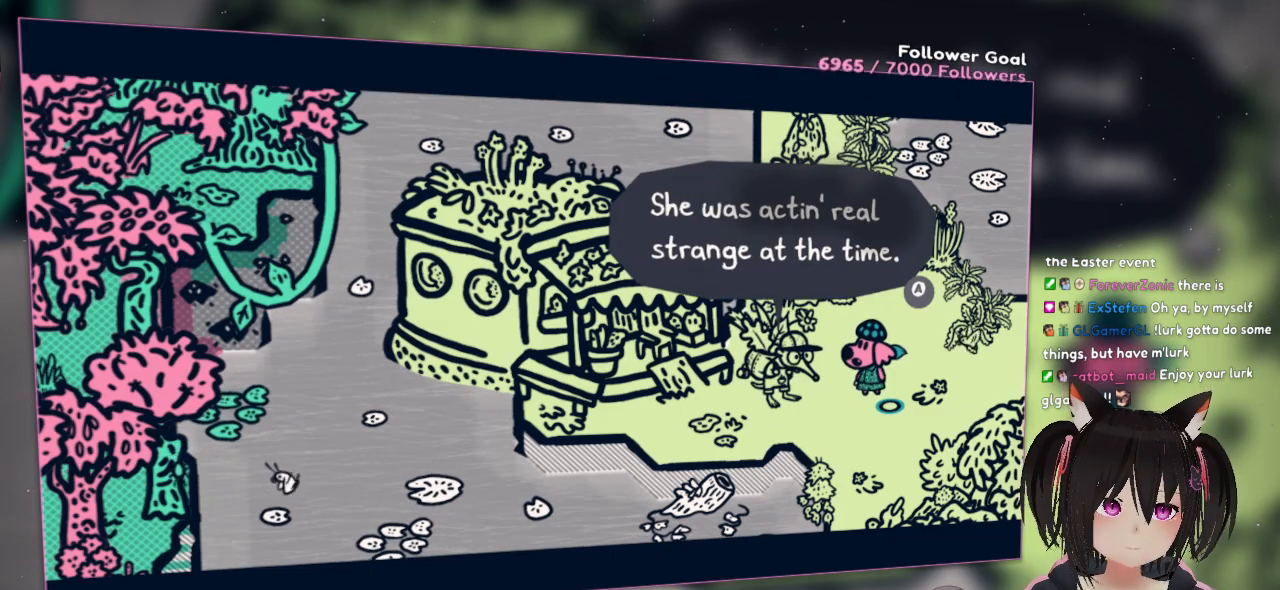
{"buttons": [], "left_stick": "center", "right_stick": "center", "events": []}
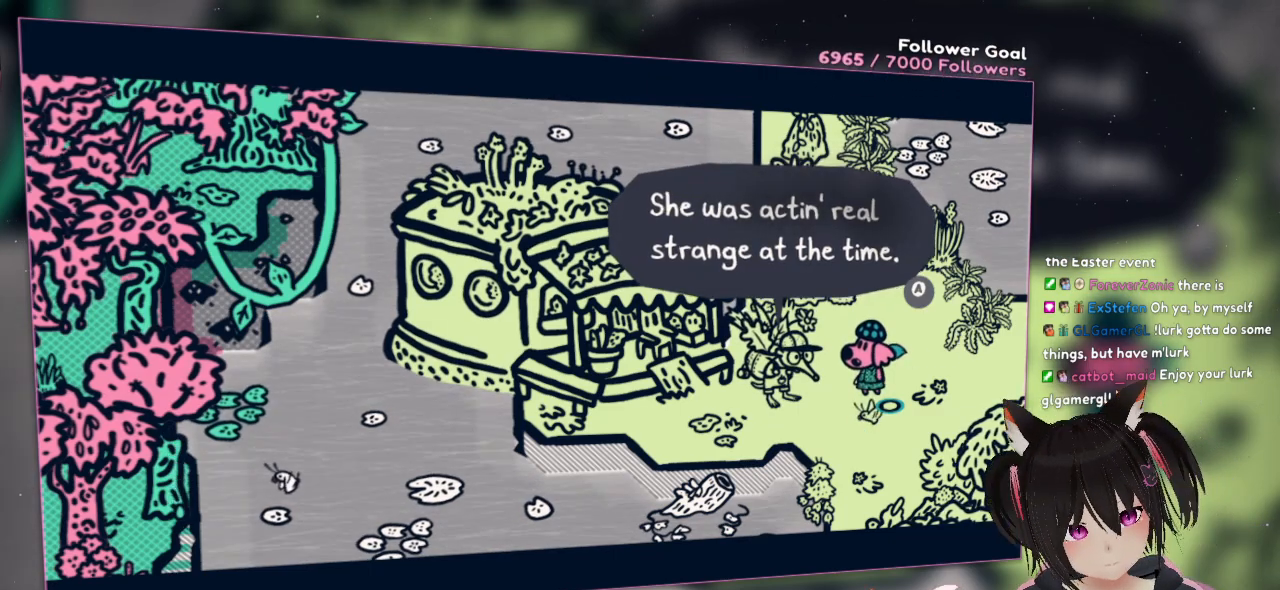
{"buttons": [], "left_stick": "center", "right_stick": "center", "events": []}
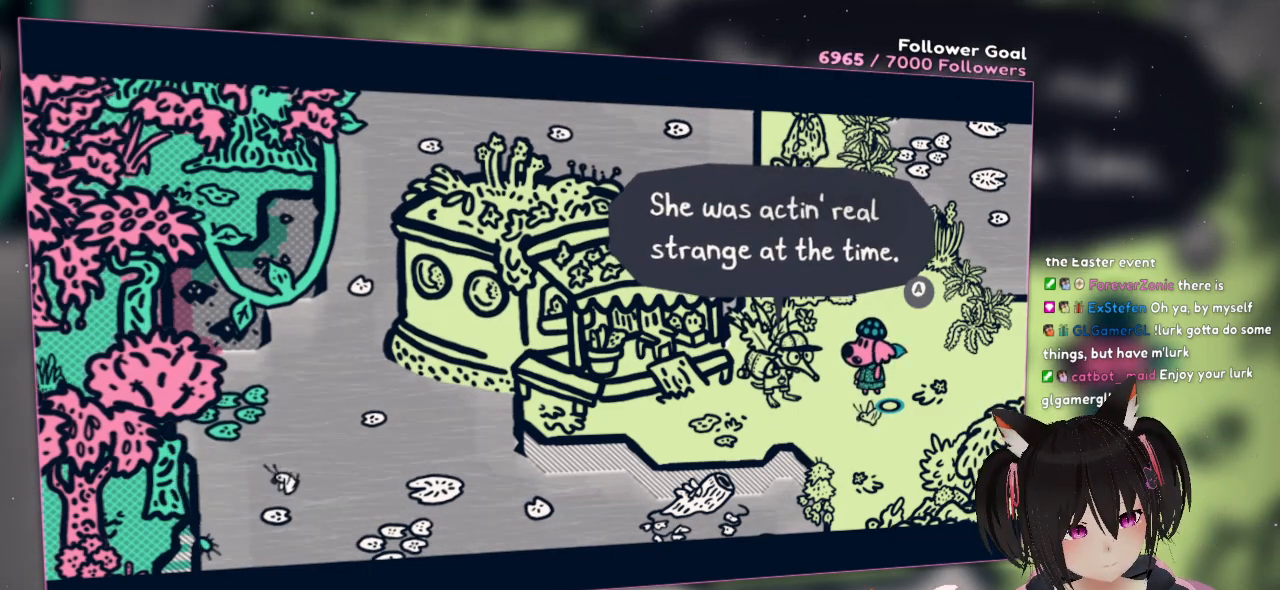
{"buttons": [], "left_stick": "center", "right_stick": "center", "events": []}
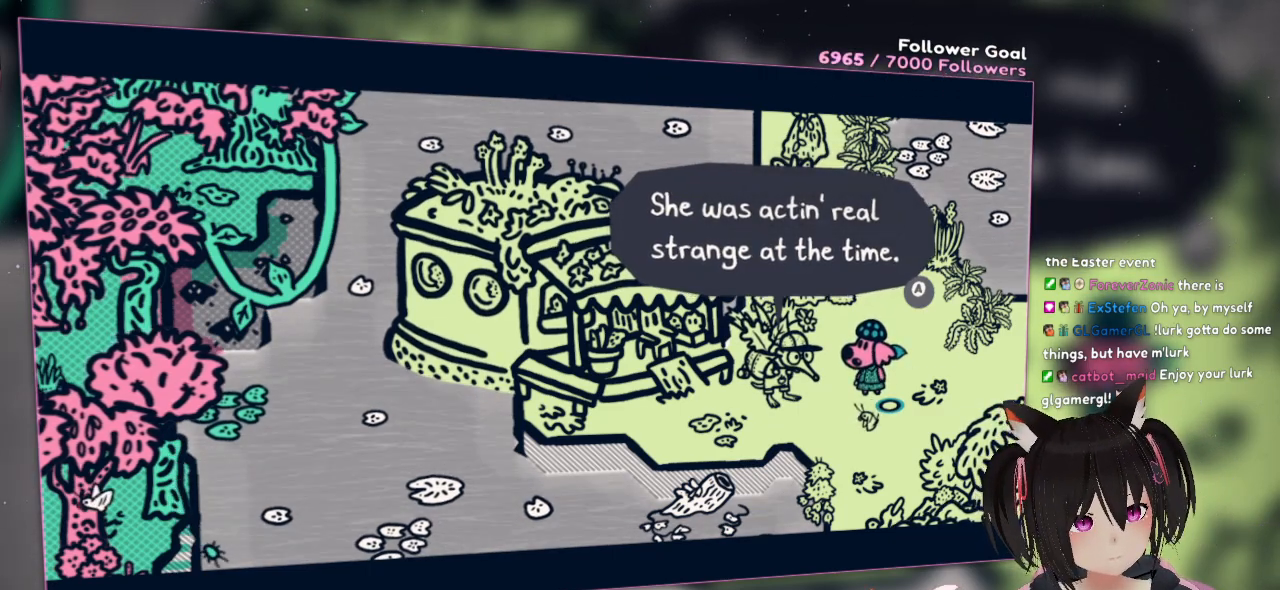
{"buttons": [], "left_stick": "center", "right_stick": "center", "events": [[217, "B", "down"], [267, "B", "up"]]}